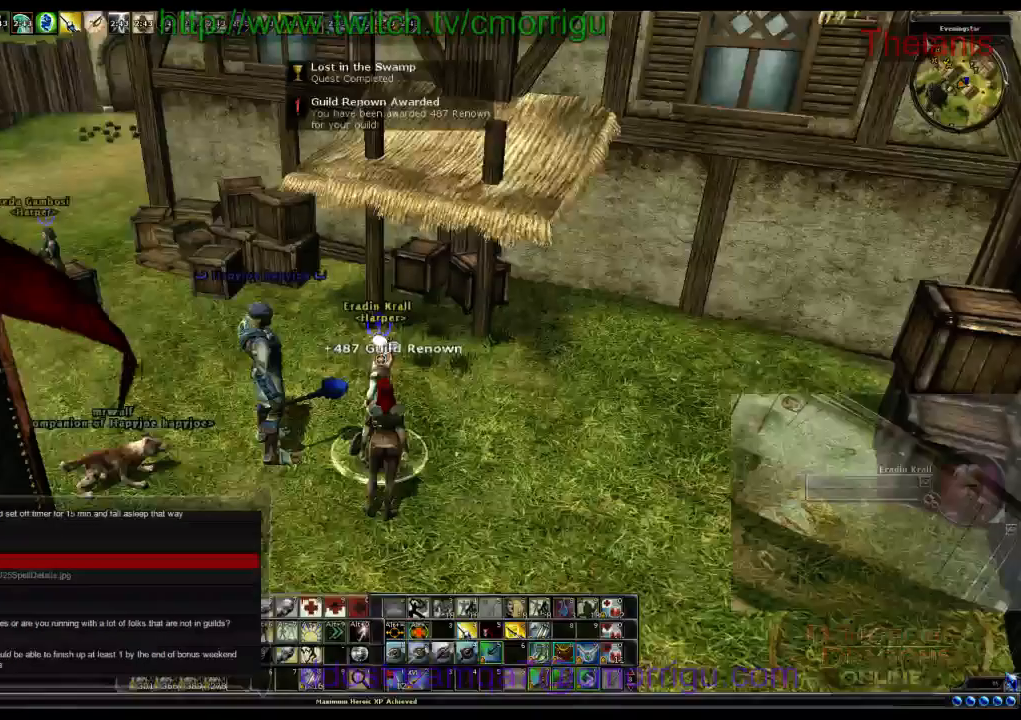
Gameplay with keyboard; each line is a JSON object with the keys held at the frame after it. "events" lists presses ("down") and releases ("up") of ".", "/", "0", "1", "2", "3", "4", "5", "6", "7", "8", "9", "a", "b", "backslash", "backspace", "c", "caps_lock", "comma", "ctrl_l", "ctrl_r", "d", "e", "equals", "escape", "f", "f1", "f10", "f11", "f12", "f2", "f3", "f4", "f5", "f6", "f7", "f8", "f9", "g", "h", "i", "j", "k", "l", "lbracket", "m", "minus", "n", "o", "p", "q", "quote", "r", "rbracket", "return", "s", "semicolon", "shift_l", "shift_r", "space", "t", "tab", "tilde", "u", "v", "w", "x", "y" and "z" between this image and that frame as [ms after this image, input, new state], when the widget could be followed in between. No other keys are recorded. Mouse input is not recorded.
{"keys": ["a"], "events": [[500, "a", "down"]]}
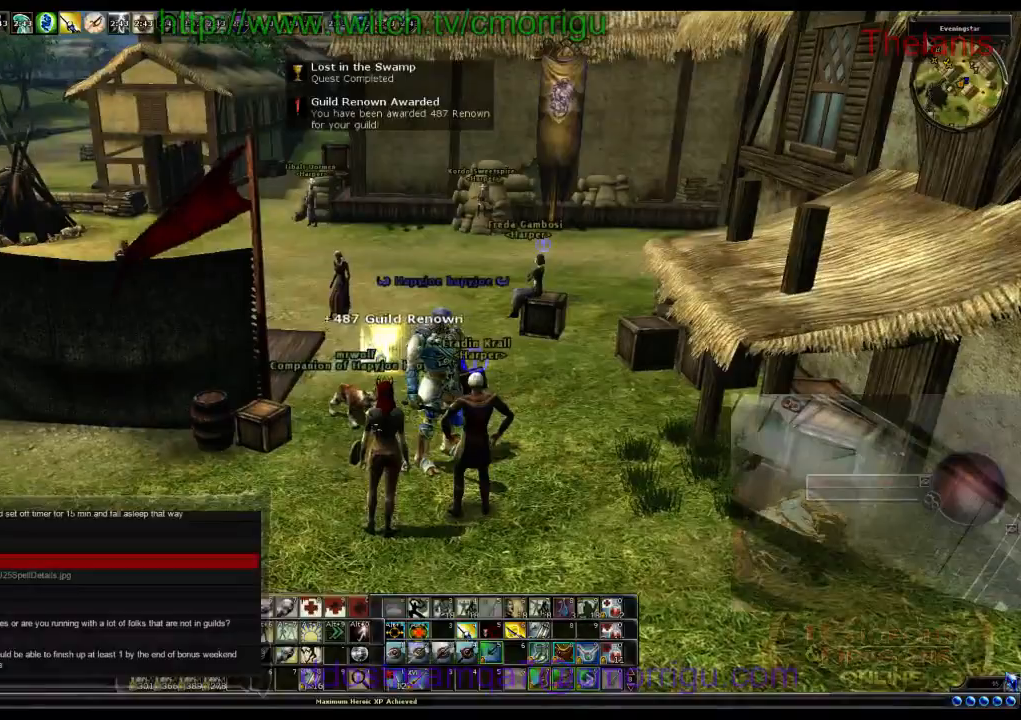
{"keys": ["w"], "events": [[67, "w", "down"], [100, "a", "up"]]}
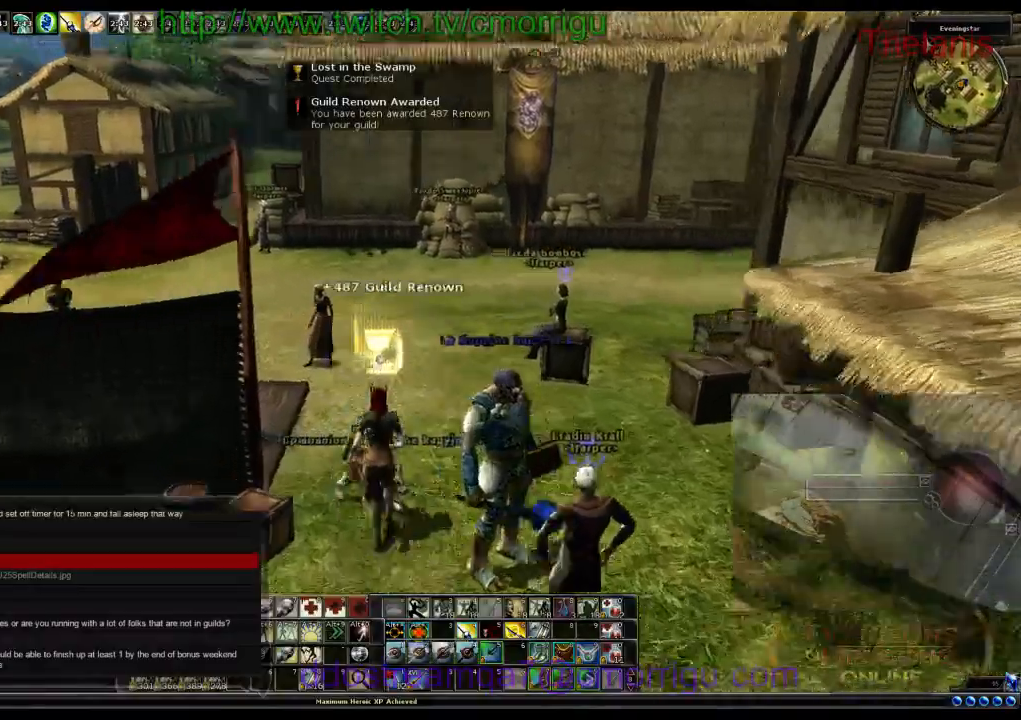
{"keys": ["w"], "events": []}
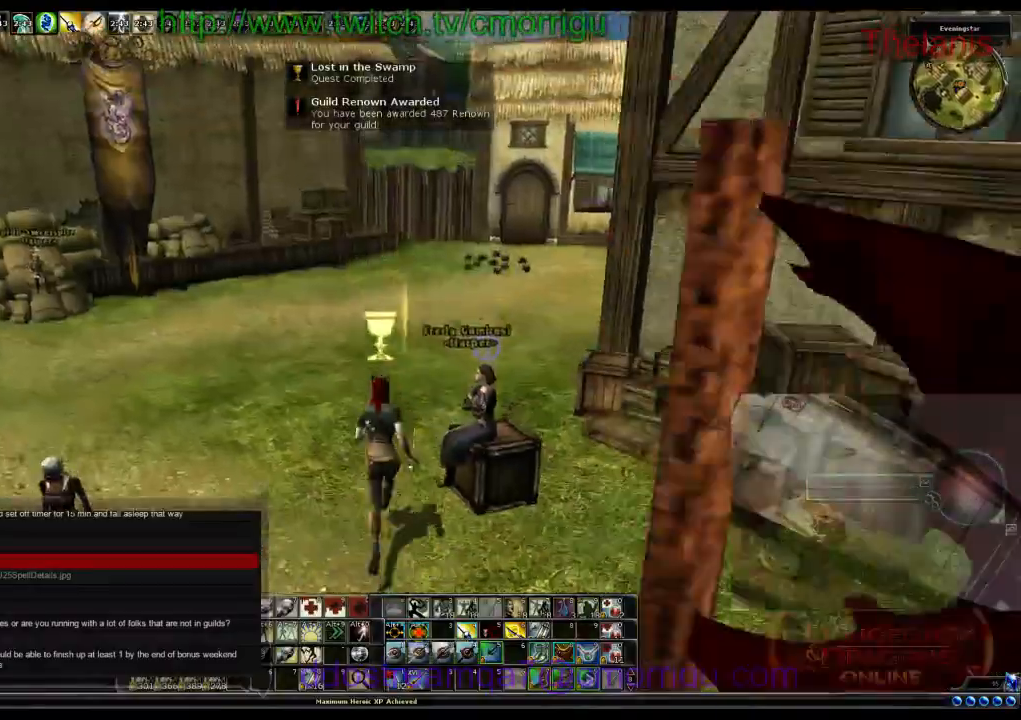
{"keys": ["w"], "events": []}
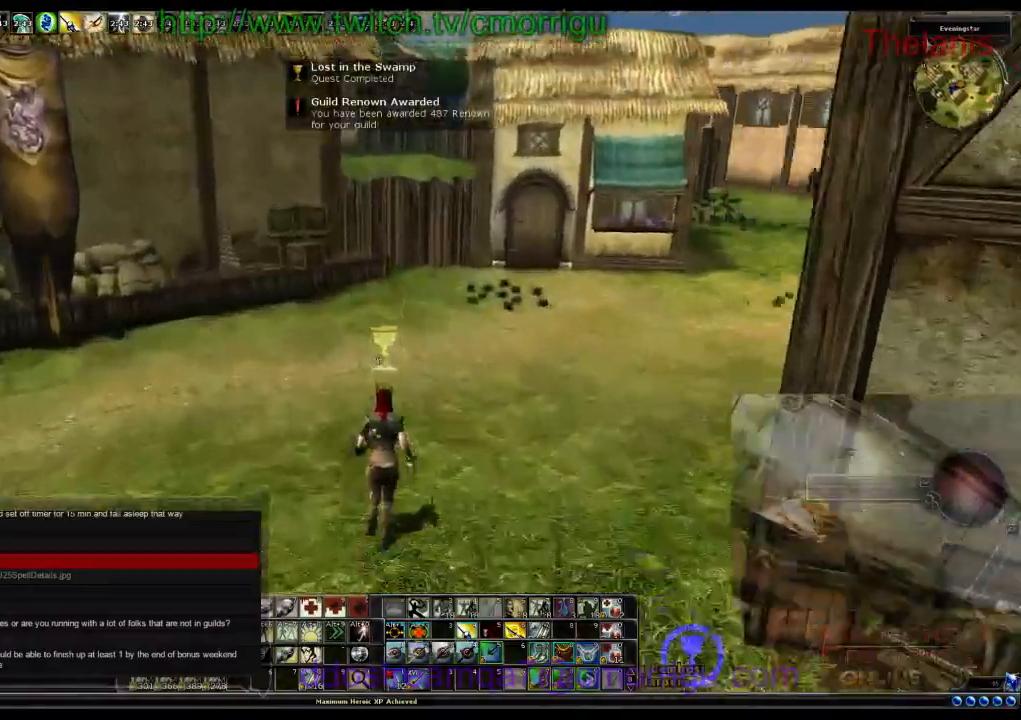
{"keys": ["w"], "events": []}
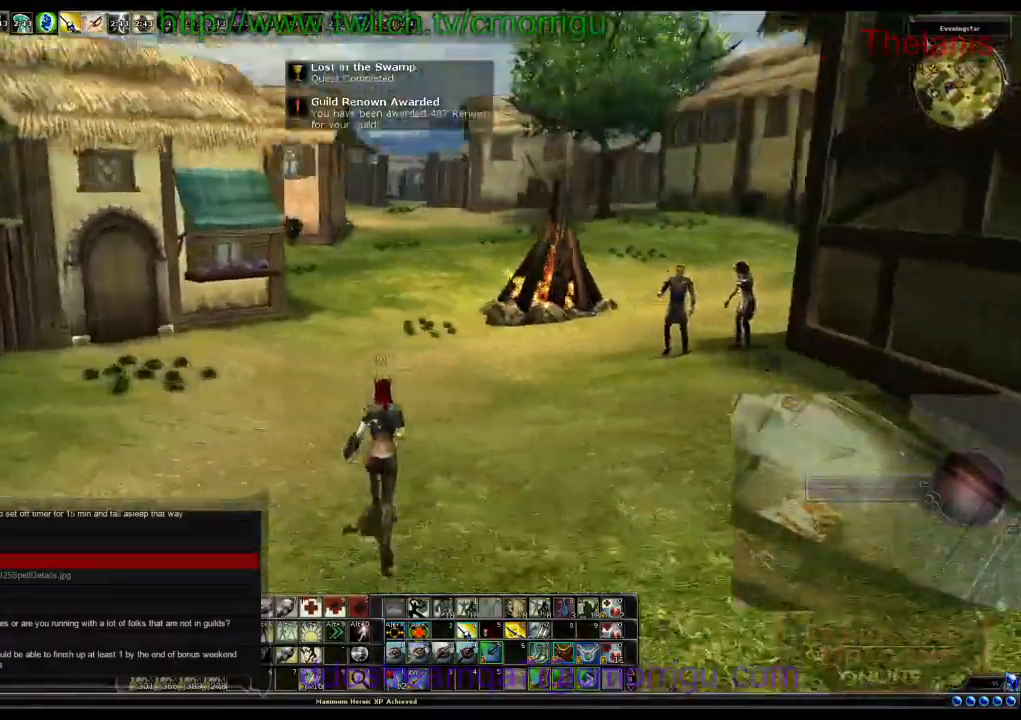
{"keys": ["m", "w"], "events": [[500, "m", "down"]]}
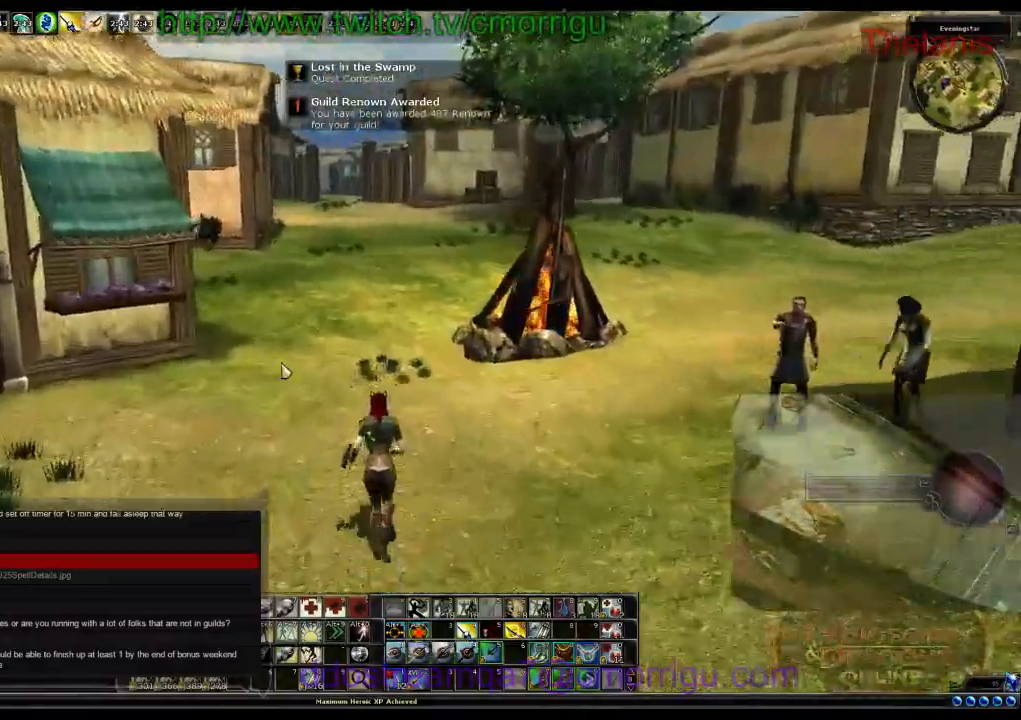
{"keys": ["w"], "events": [[133, "m", "up"]]}
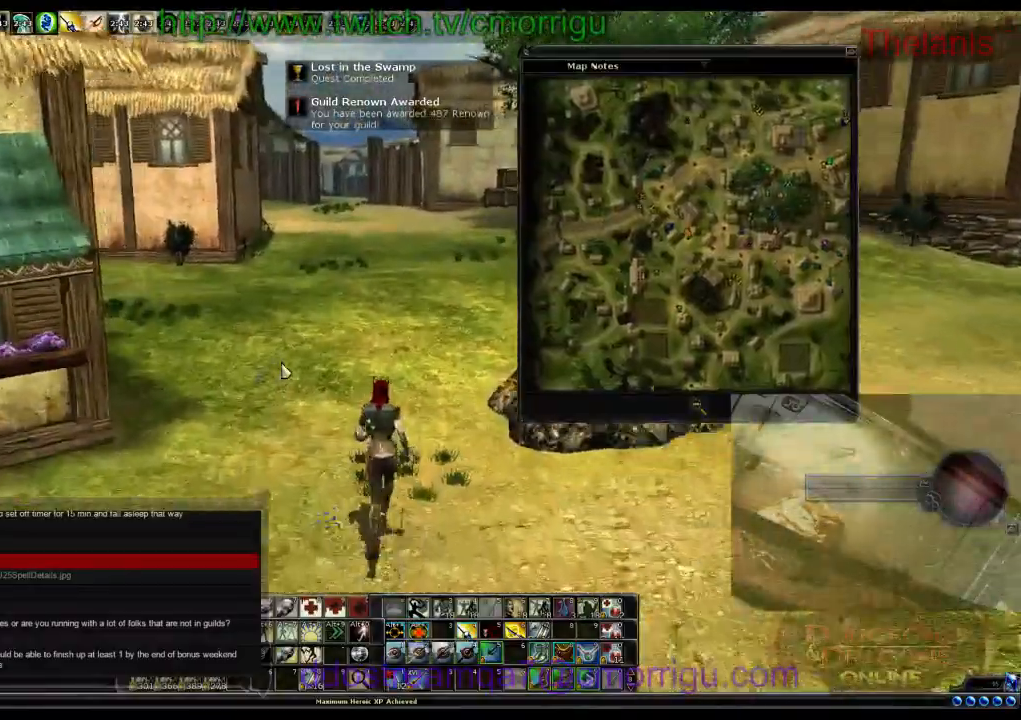
{"keys": ["w"], "events": []}
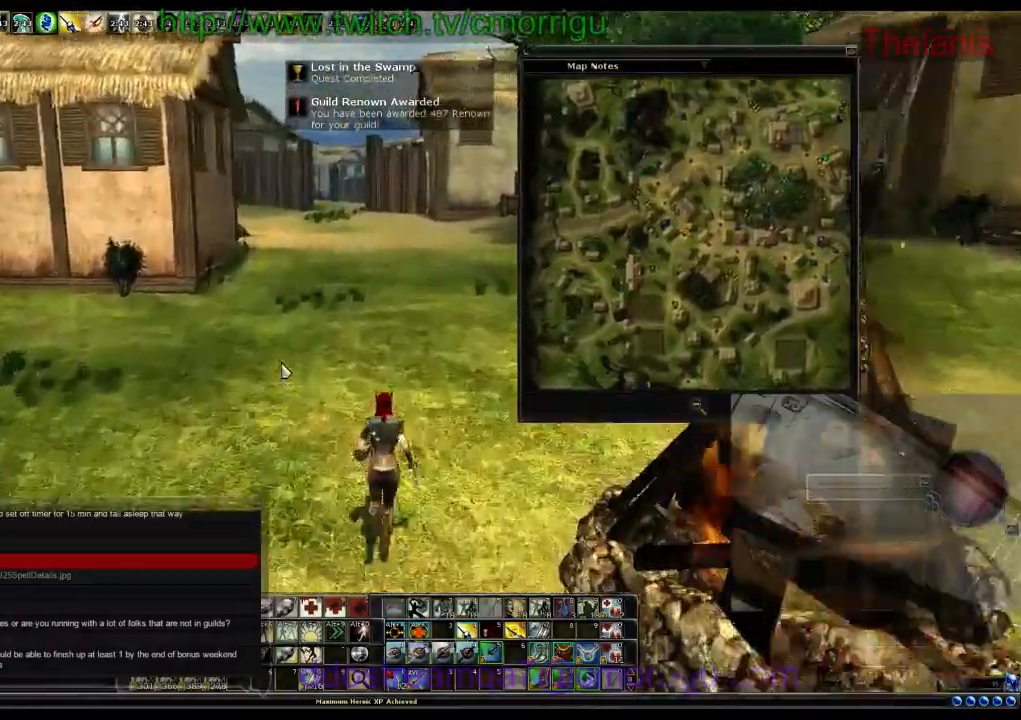
{"keys": ["m", "w"], "events": [[467, "m", "down"]]}
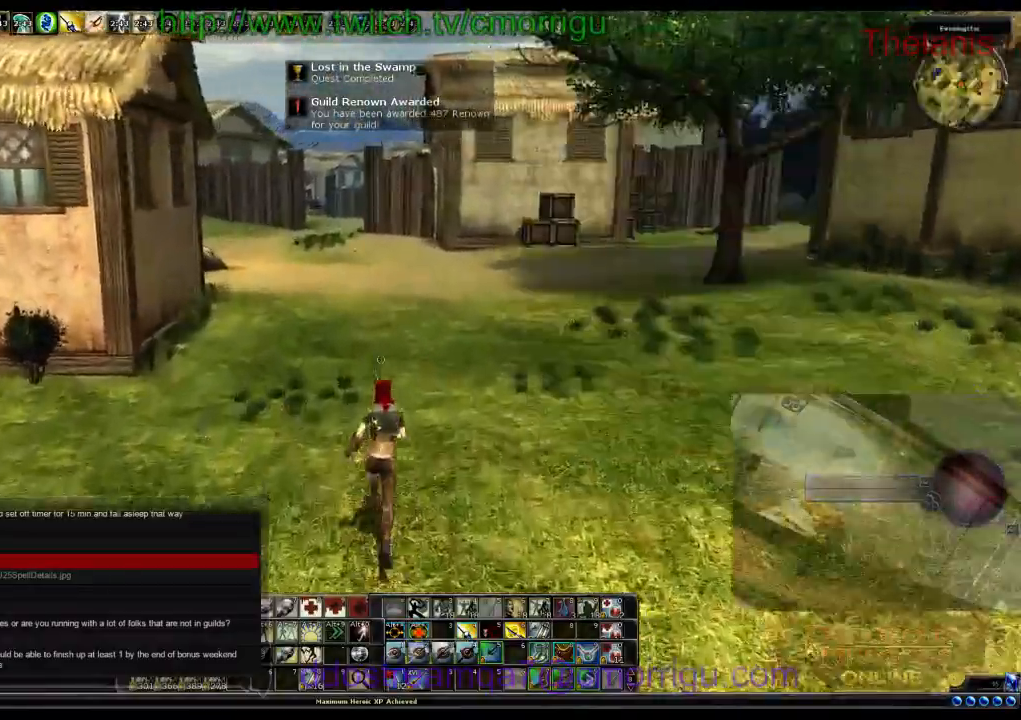
{"keys": ["w"], "events": [[133, "m", "up"]]}
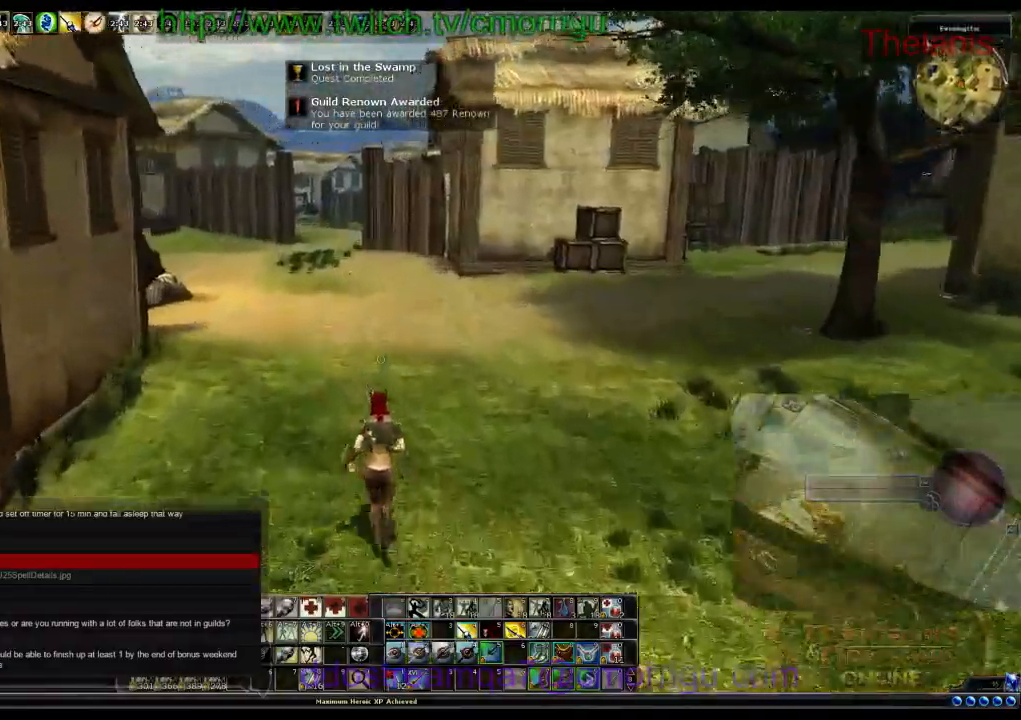
{"keys": ["w"], "events": []}
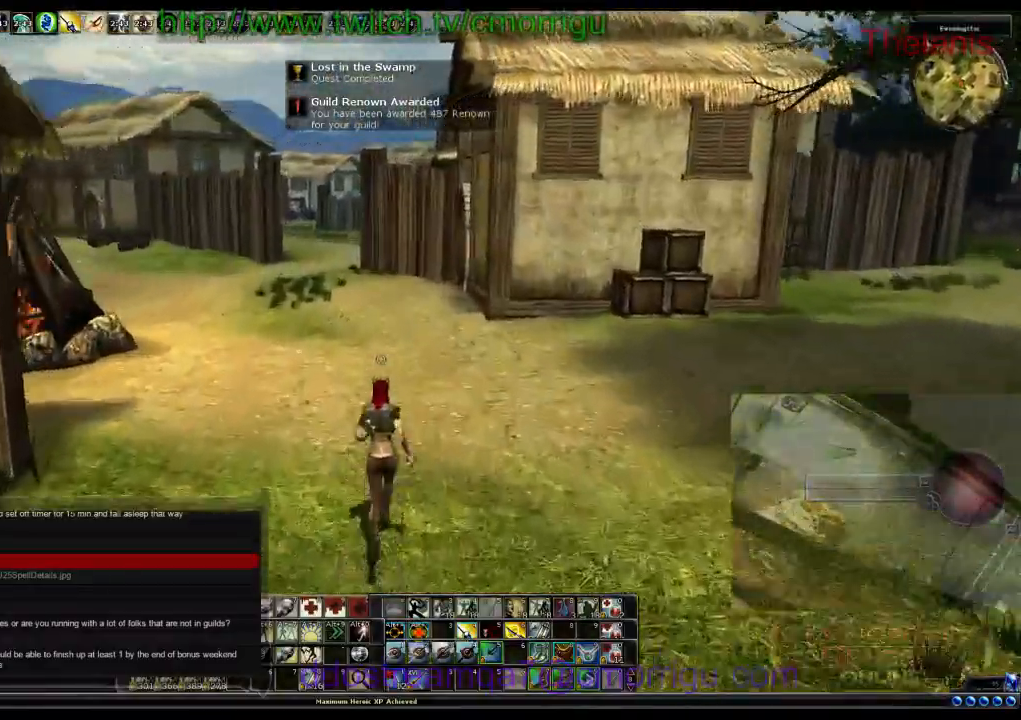
{"keys": ["w"], "events": []}
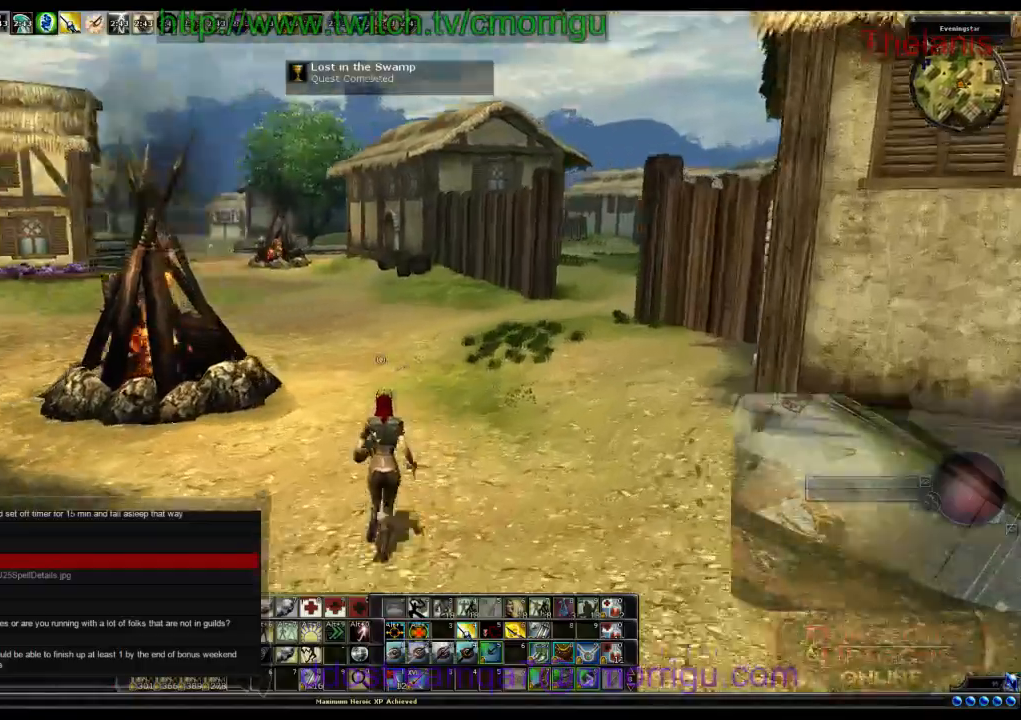
{"keys": ["w"], "events": [[367, "m", "down"], [467, "m", "up"]]}
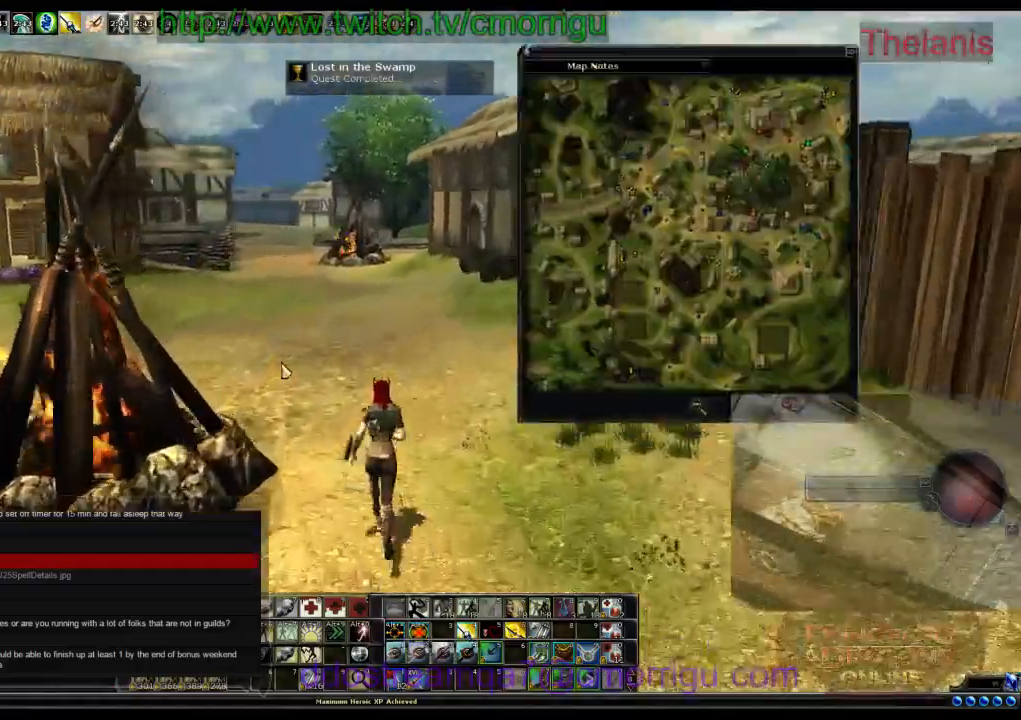
{"keys": ["w"], "events": []}
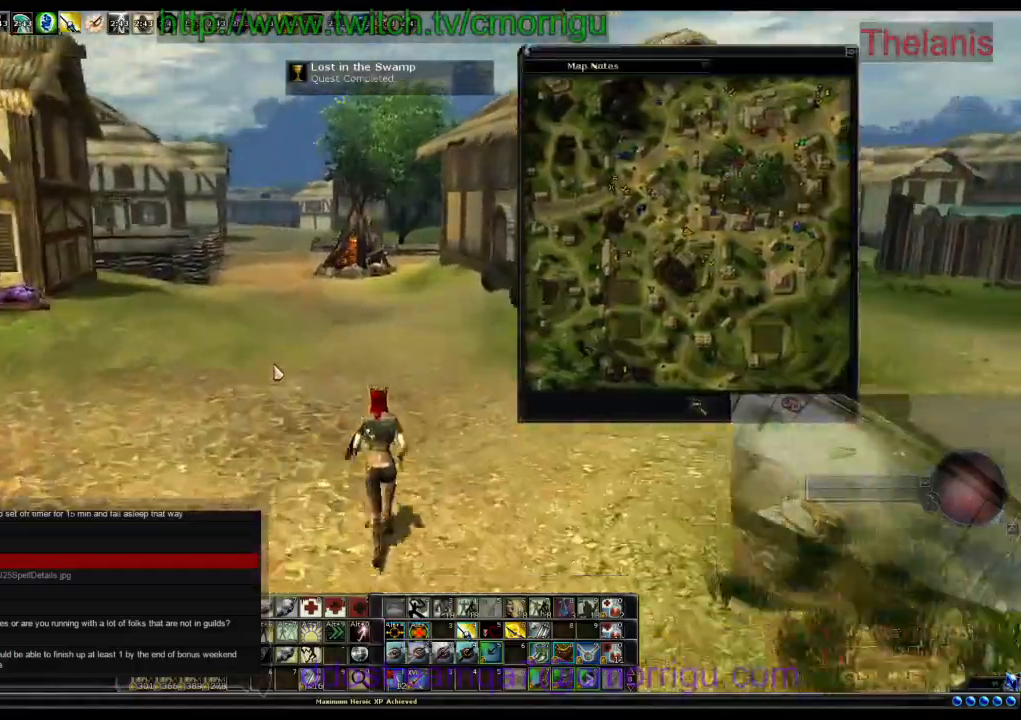
{"keys": ["w"], "events": [[133, "a", "down"], [333, "a", "up"]]}
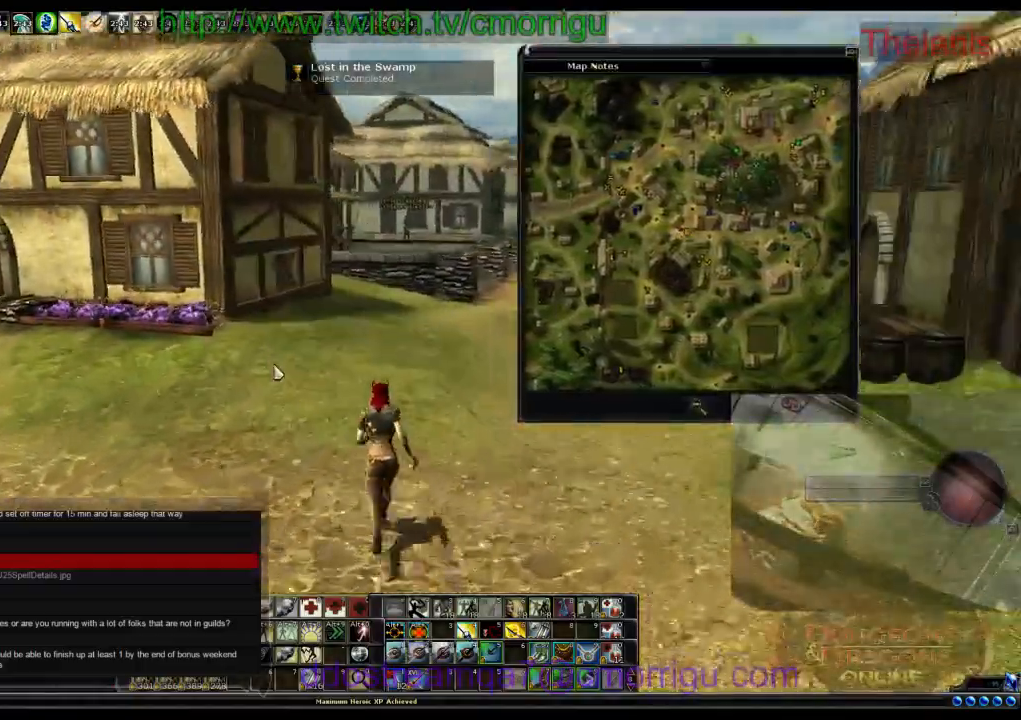
{"keys": ["d", "w"], "events": [[433, "d", "down"]]}
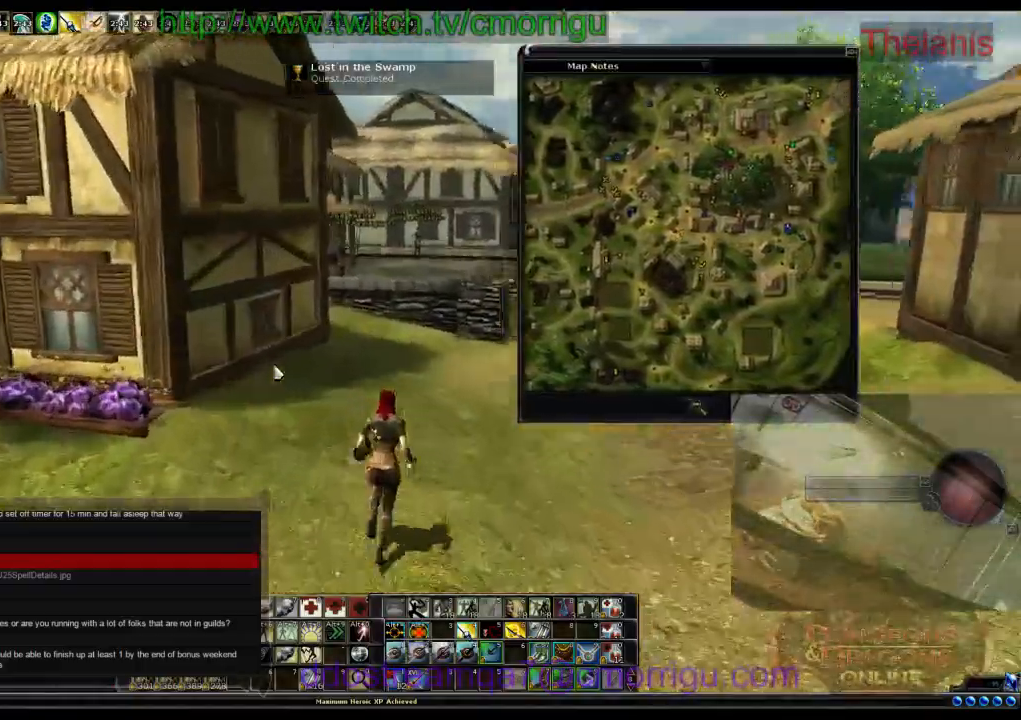
{"keys": ["w"], "events": [[133, "d", "up"]]}
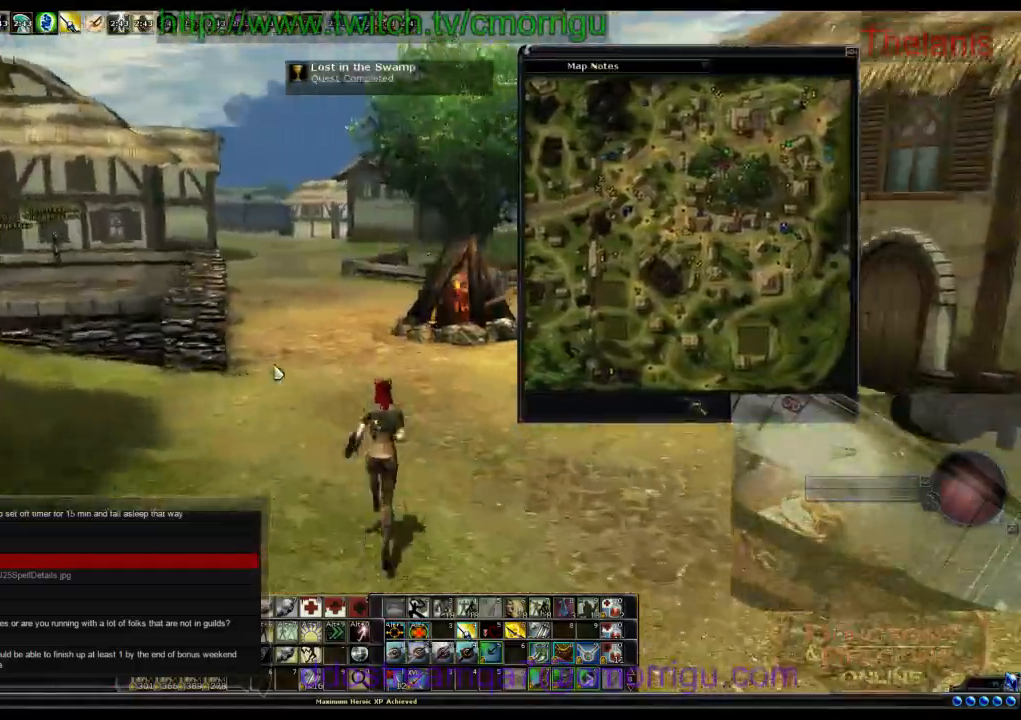
{"keys": ["w"], "events": []}
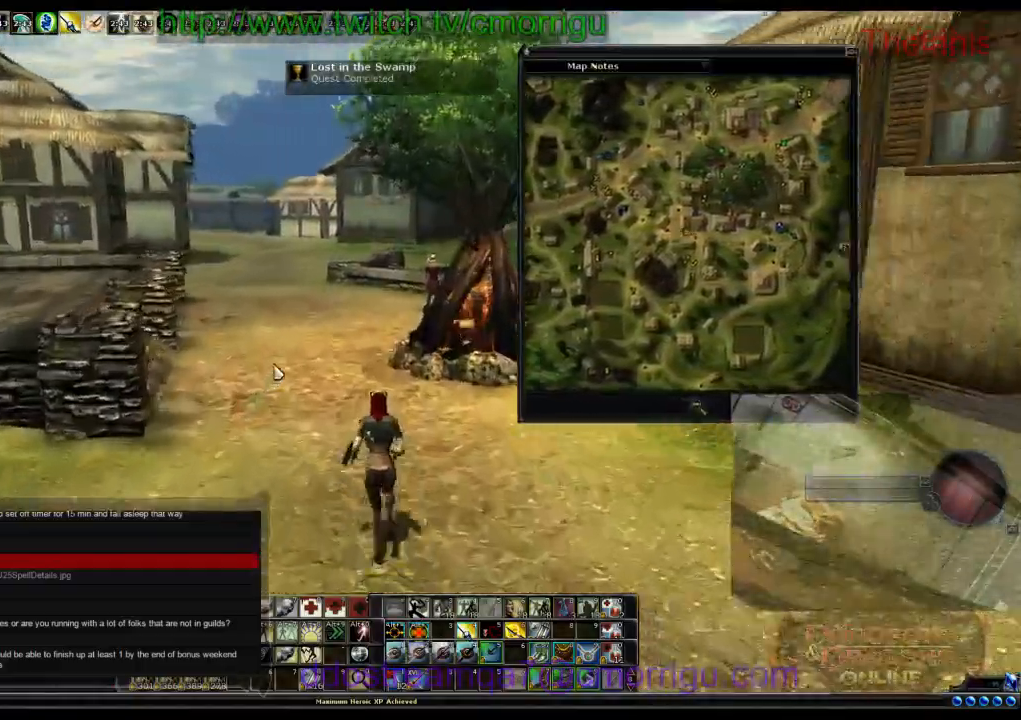
{"keys": ["w"], "events": []}
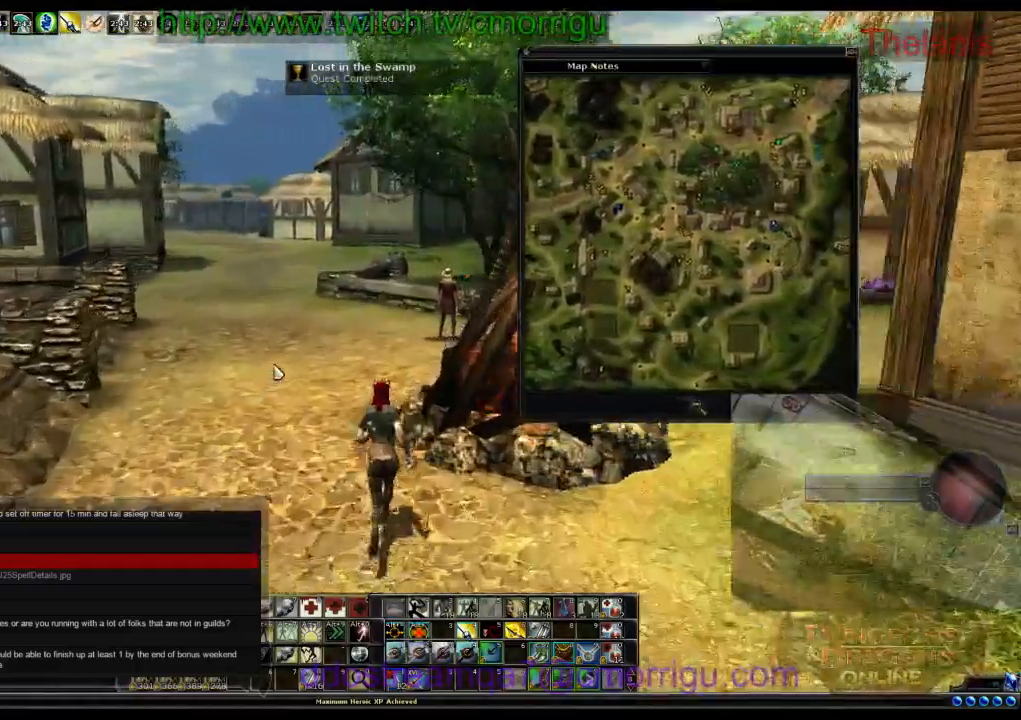
{"keys": ["w"], "events": []}
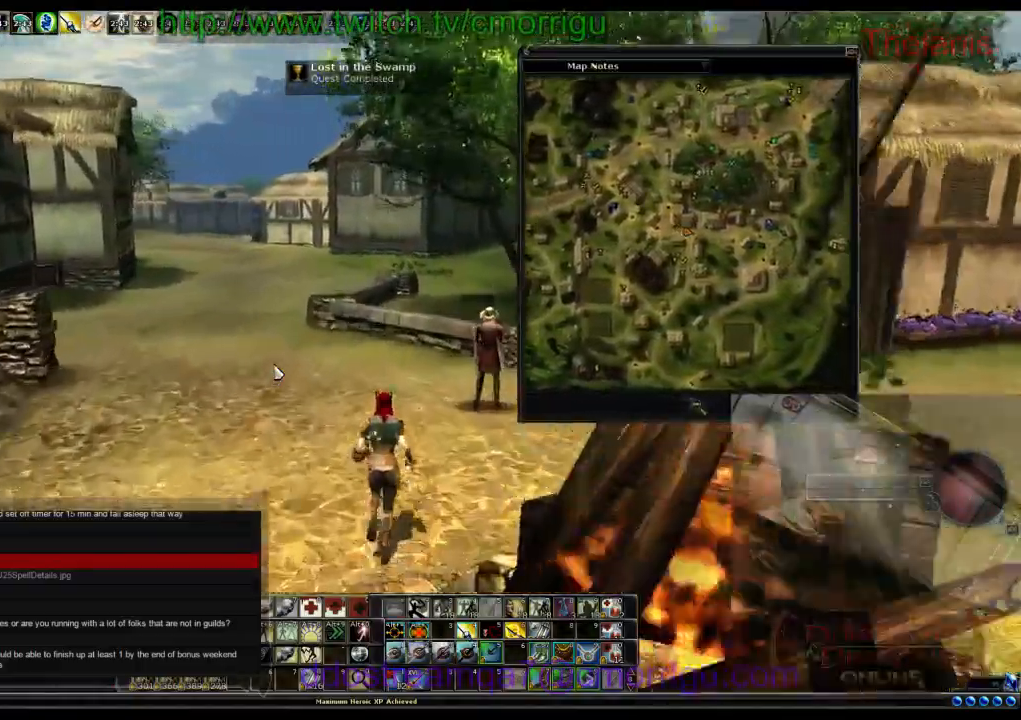
{"keys": ["w"], "events": [[300, "a", "down"], [433, "a", "up"]]}
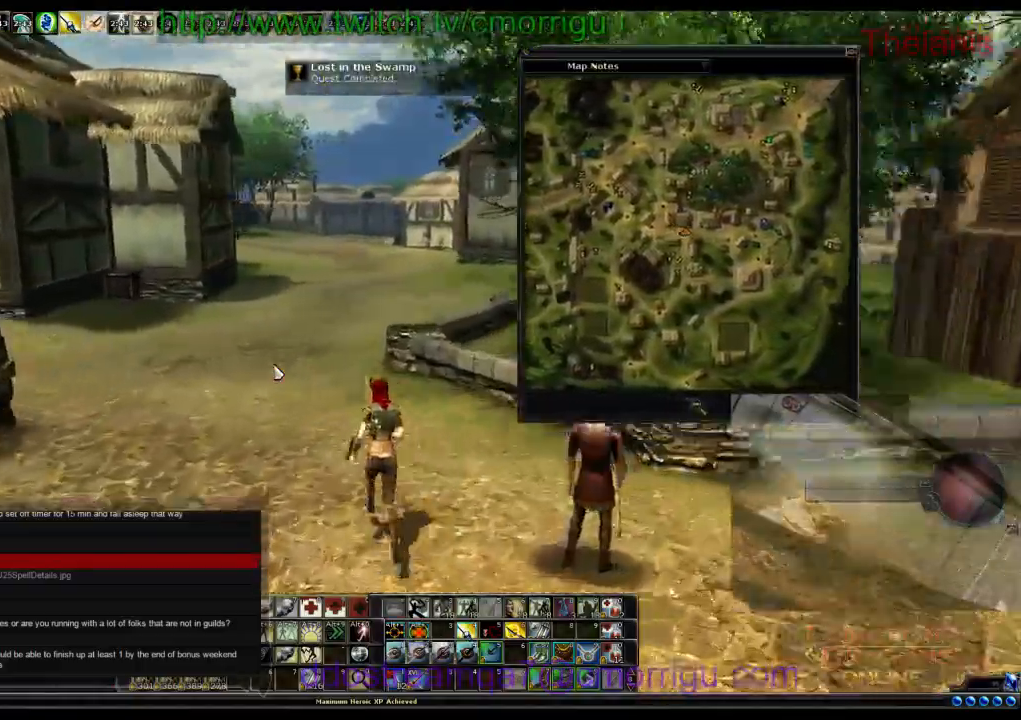
{"keys": ["d"], "events": [[133, "d", "down"], [233, "w", "up"]]}
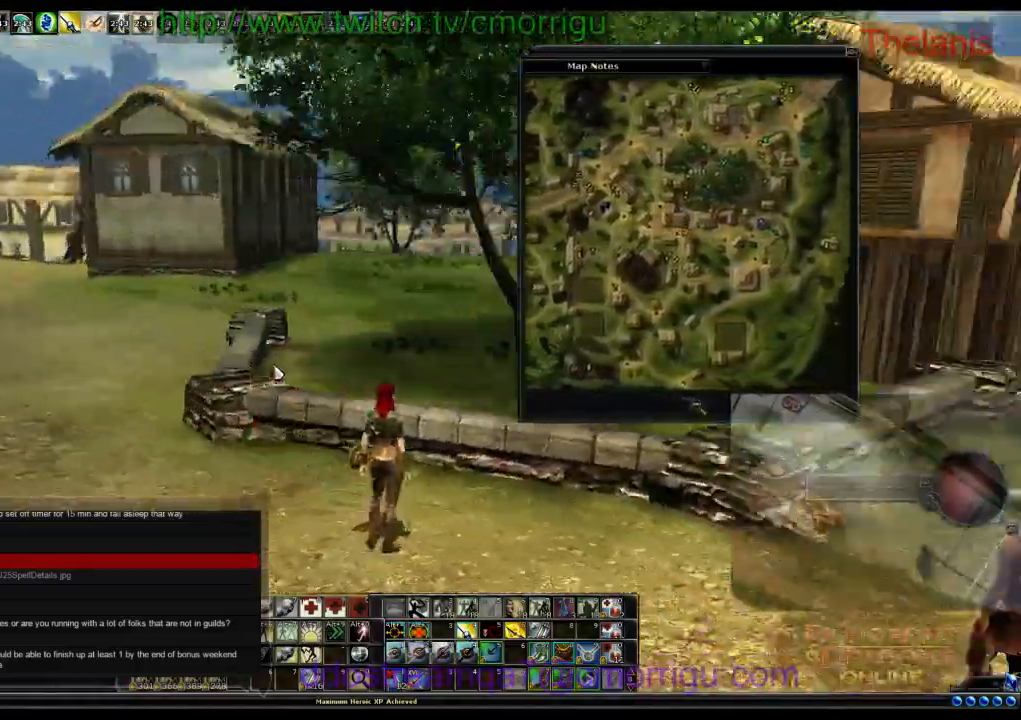
{"keys": ["a", "w"], "events": [[33, "d", "up"], [33, "w", "down"], [133, "a", "down"]]}